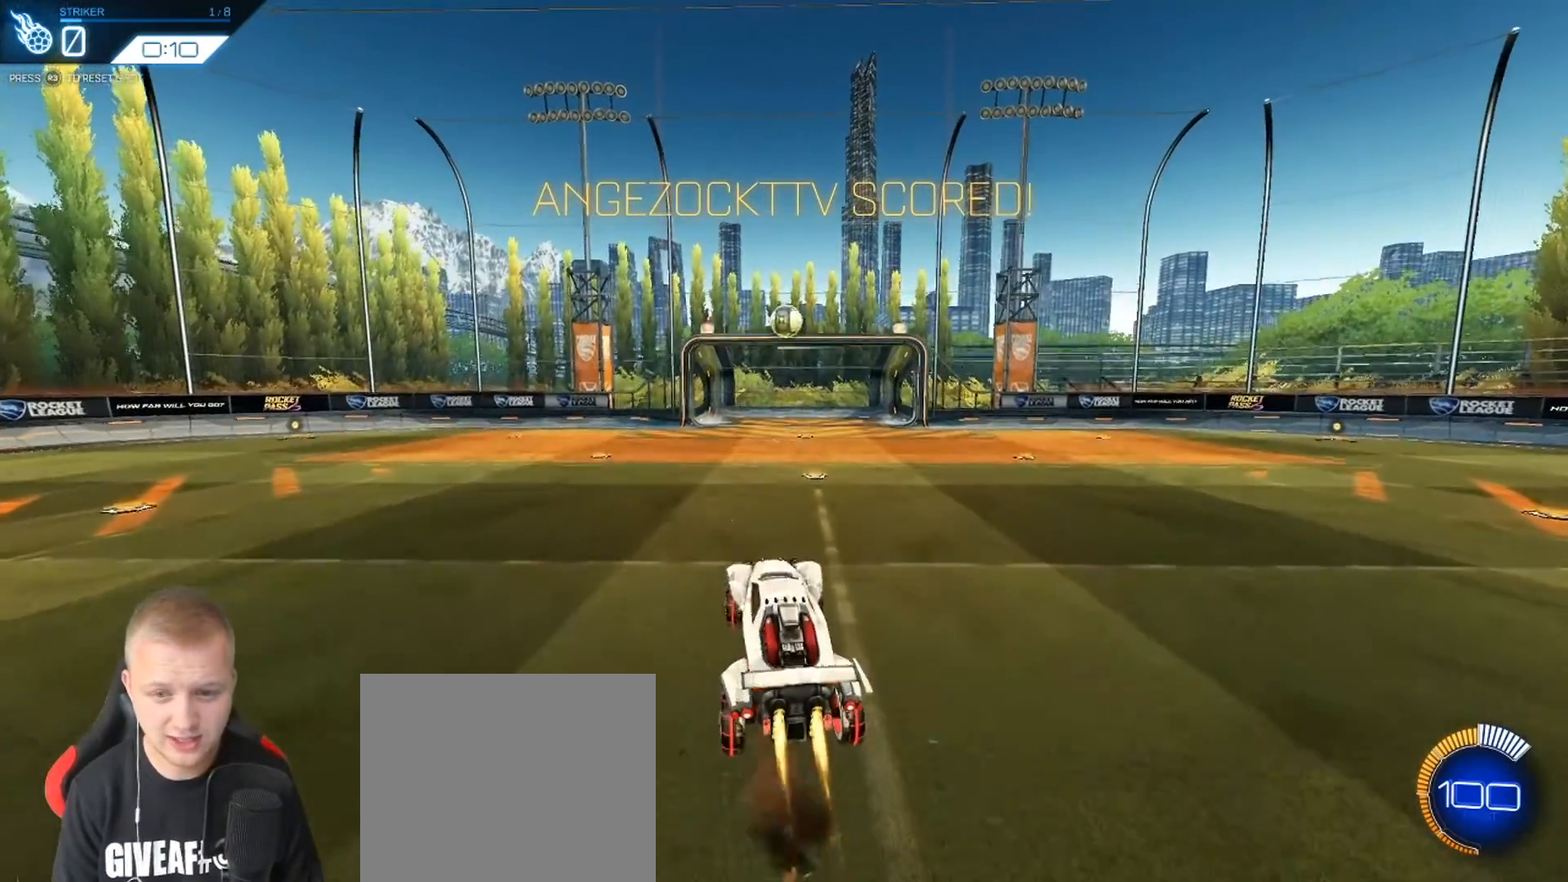
Gameplay with a controller (PlayStation layout); each line is a JSON object with the inputs held at the frame after it. "events" lists button and stick changes between this image and that frame as [ms after this image, input, new state], when the widget could be followed in between. Not read: R1 SELECT right_stick.
{"buttons": ["L1", "R2"], "left_stick": "down-right", "events": []}
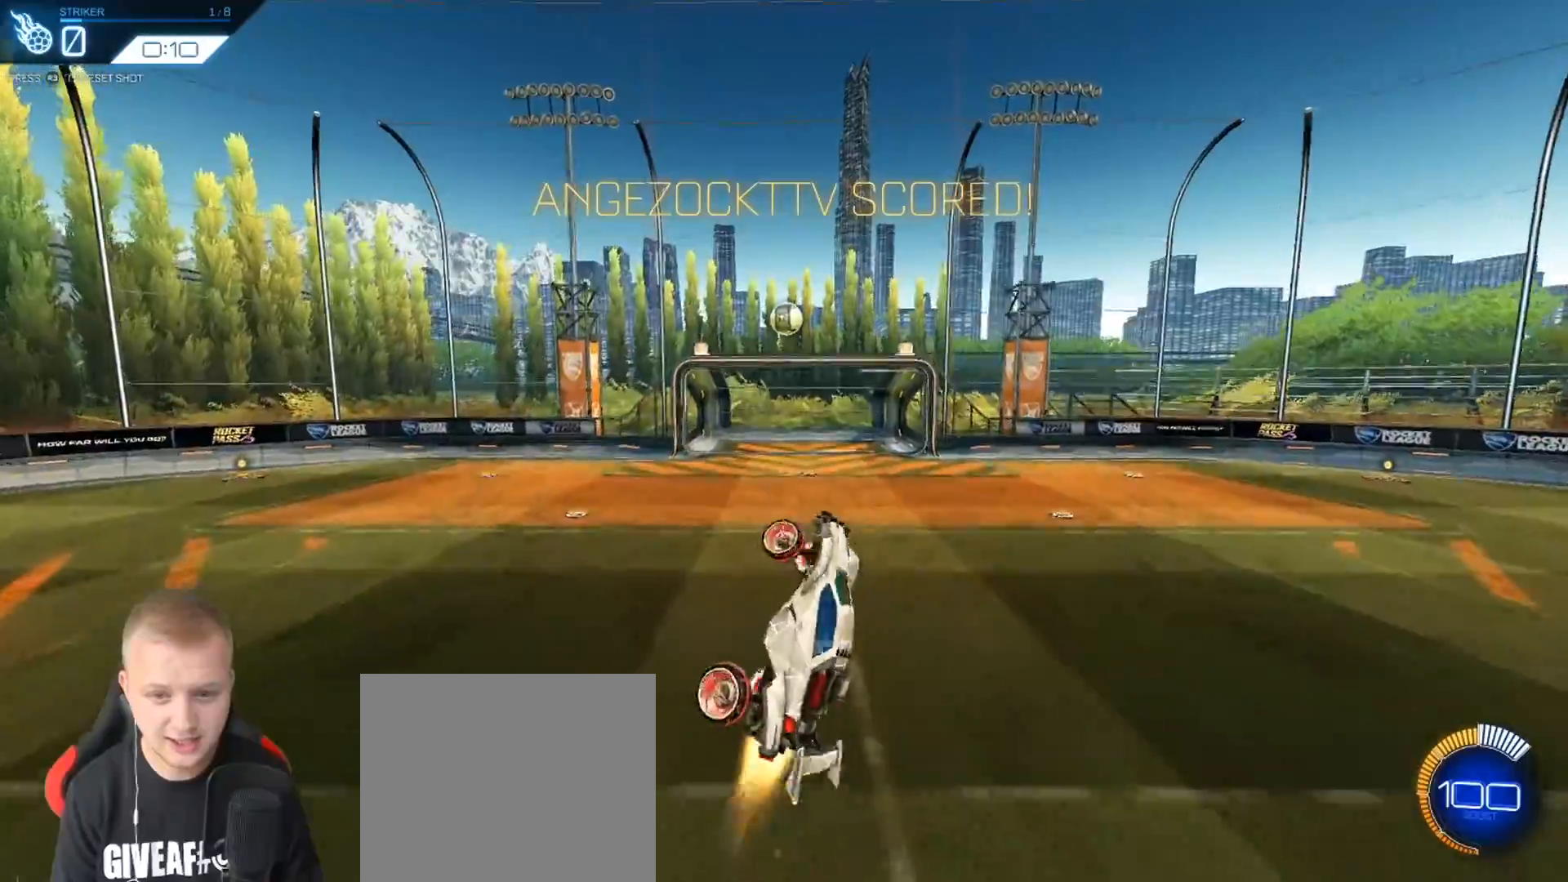
{"buttons": ["L1", "R2"], "left_stick": "down-right", "events": []}
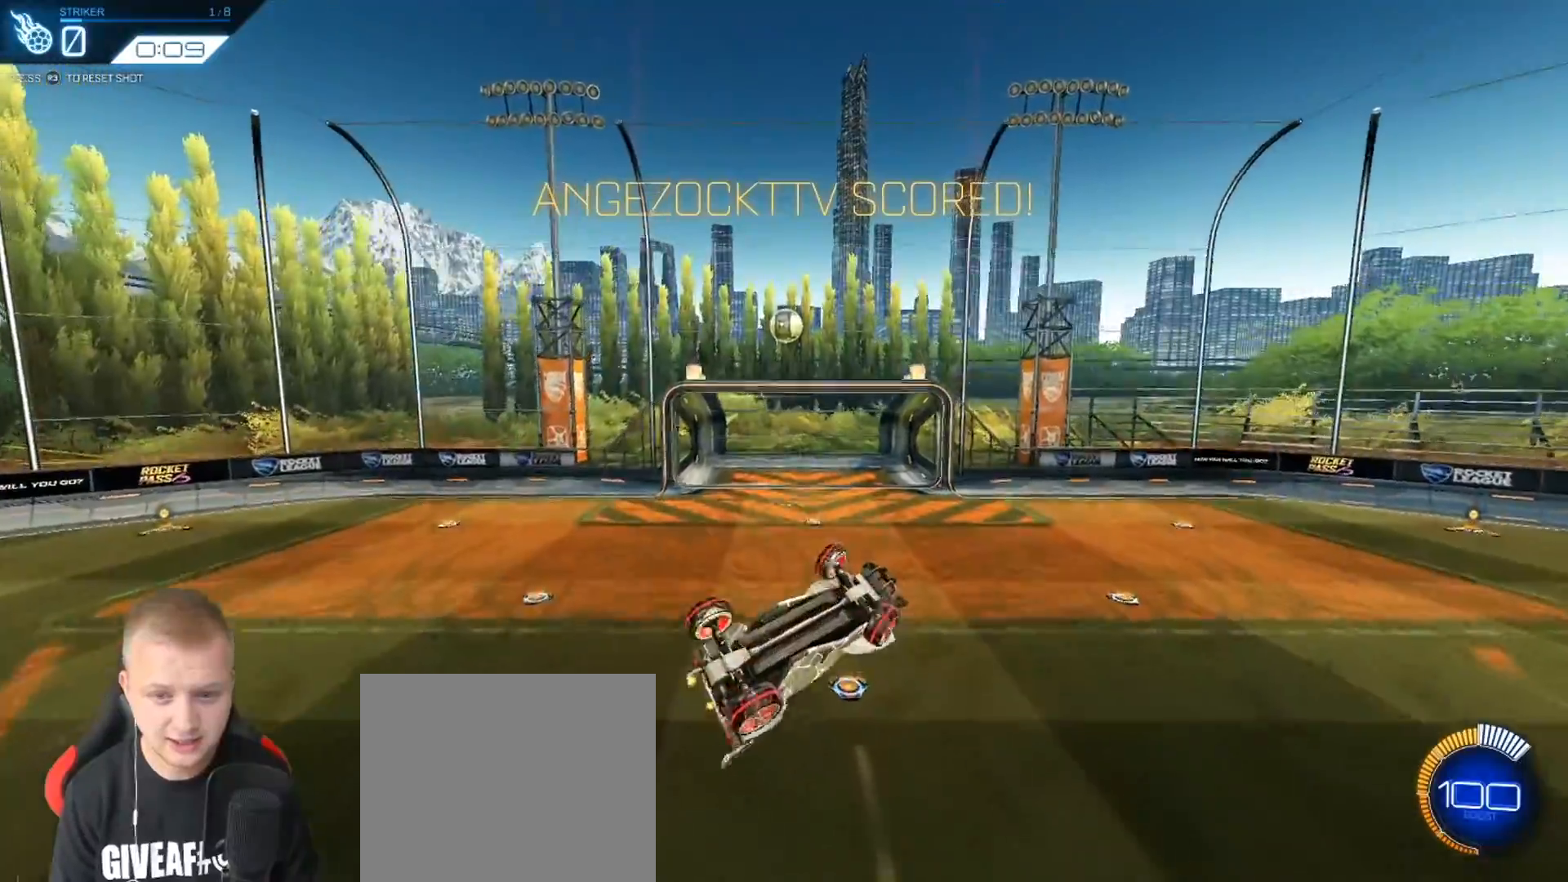
{"buttons": ["L1"], "left_stick": "down-right", "events": [[233, "R2", "up"]]}
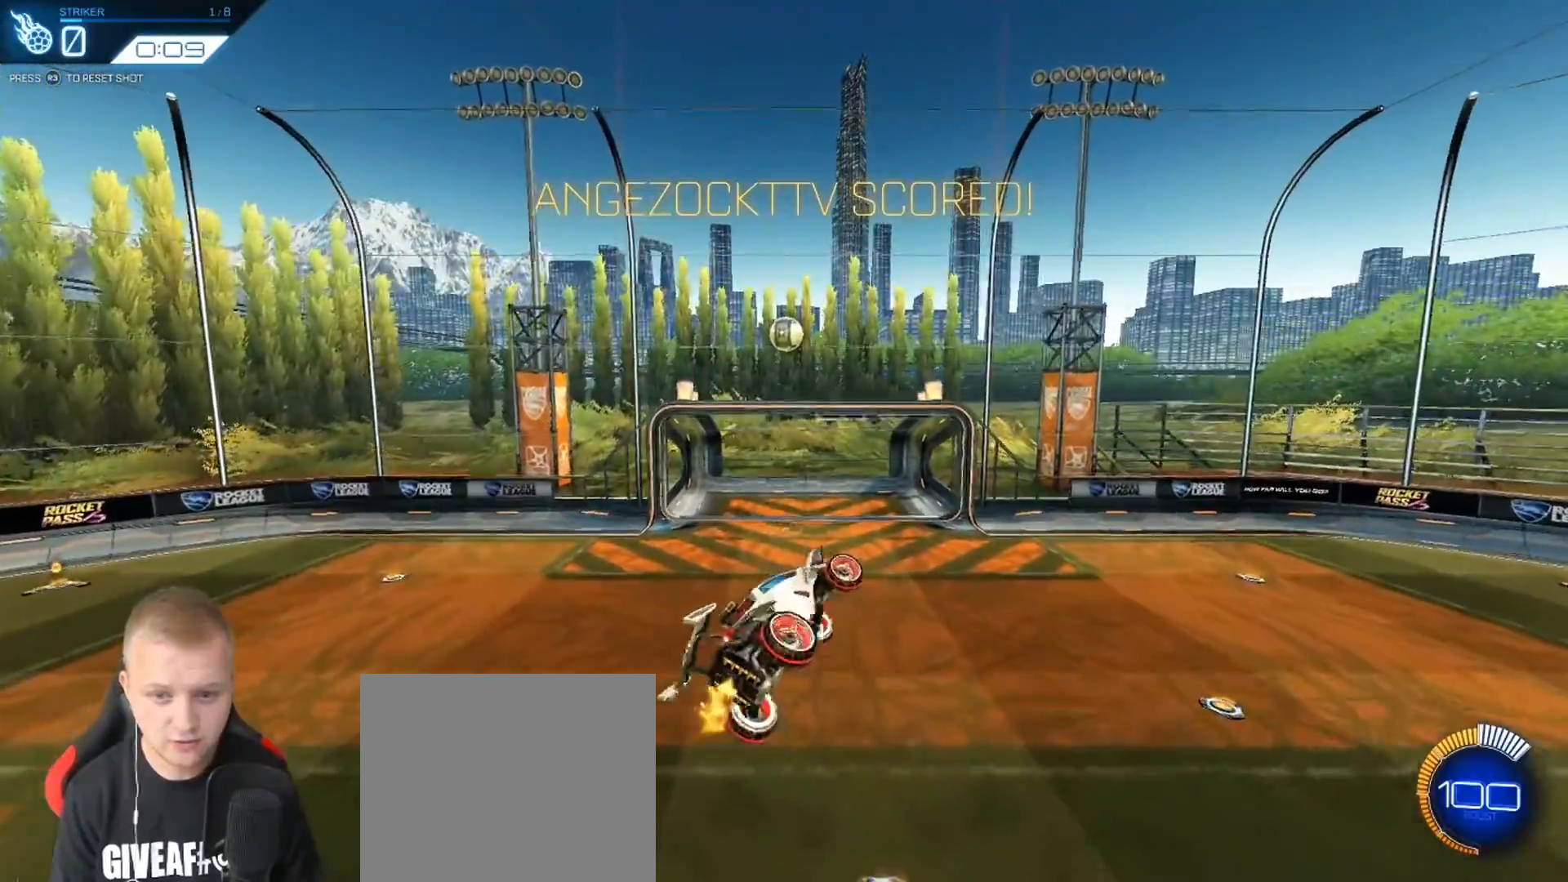
{"buttons": [], "left_stick": "center", "events": [[217, "L1", "up"], [234, "left_stick", "center"]]}
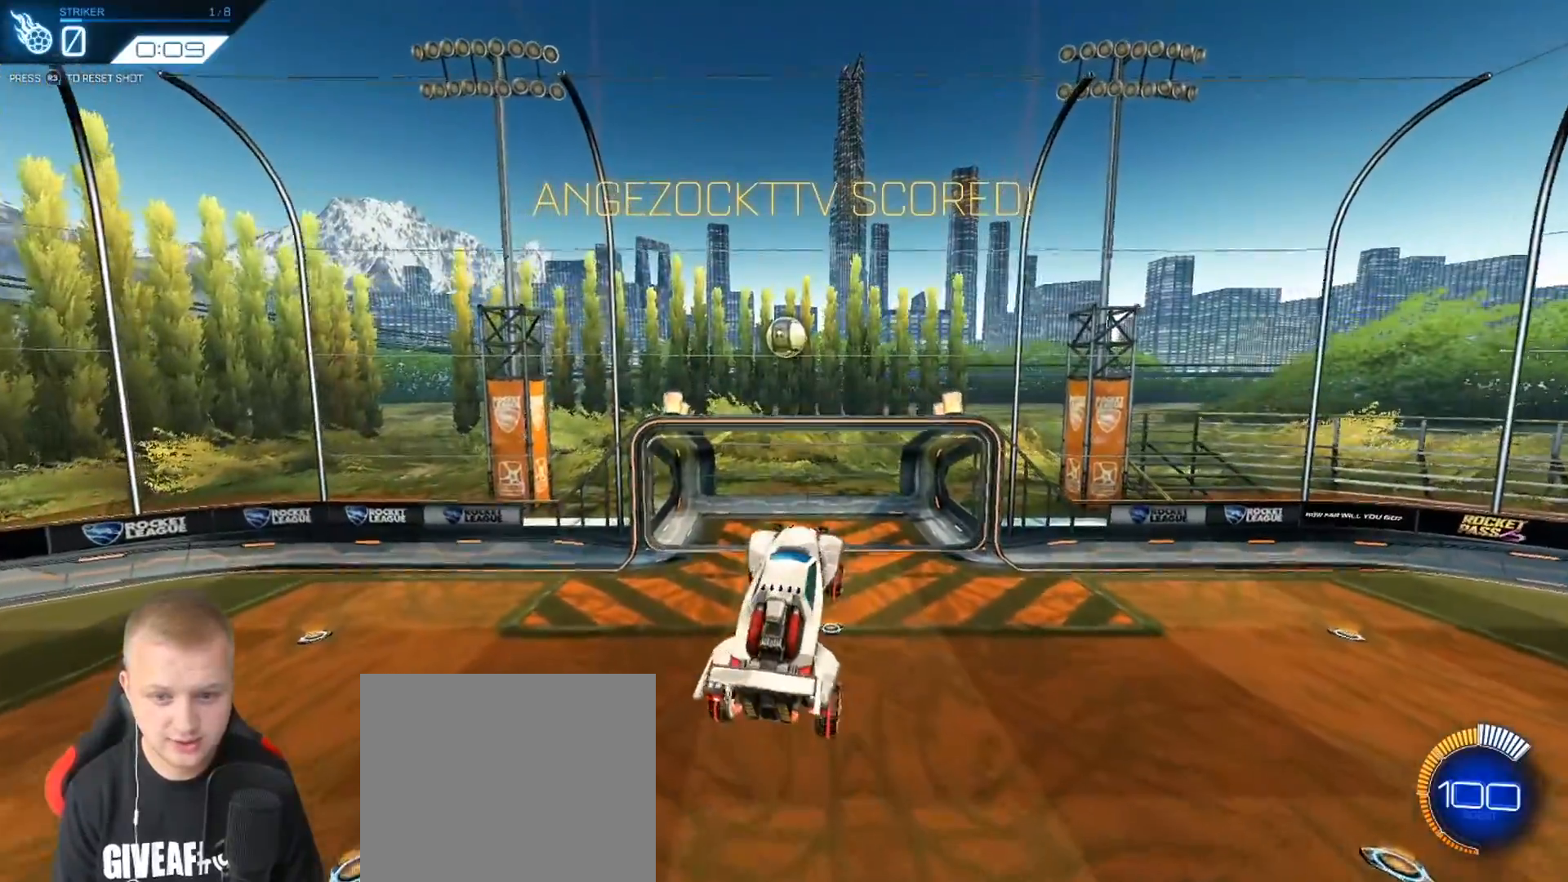
{"buttons": ["R2"], "left_stick": "up", "events": [[83, "left_stick", "down"], [100, "R2", "down"], [183, "left_stick", "center"], [417, "left_stick", "up"]]}
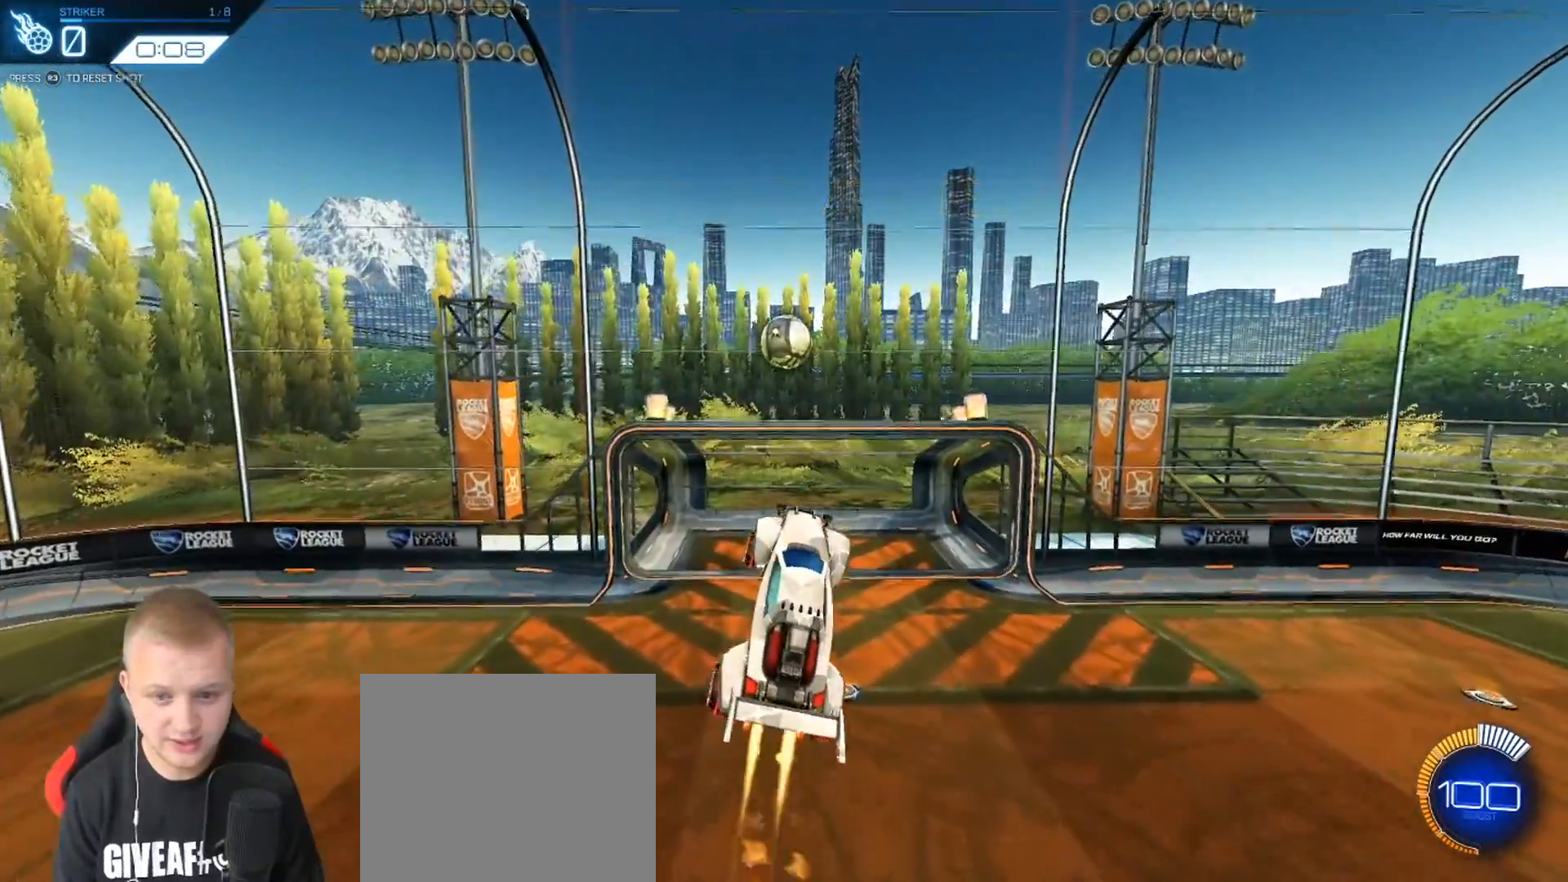
{"buttons": ["R2"], "left_stick": "center", "events": [[50, "left_stick", "up-right"], [434, "left_stick", "center"]]}
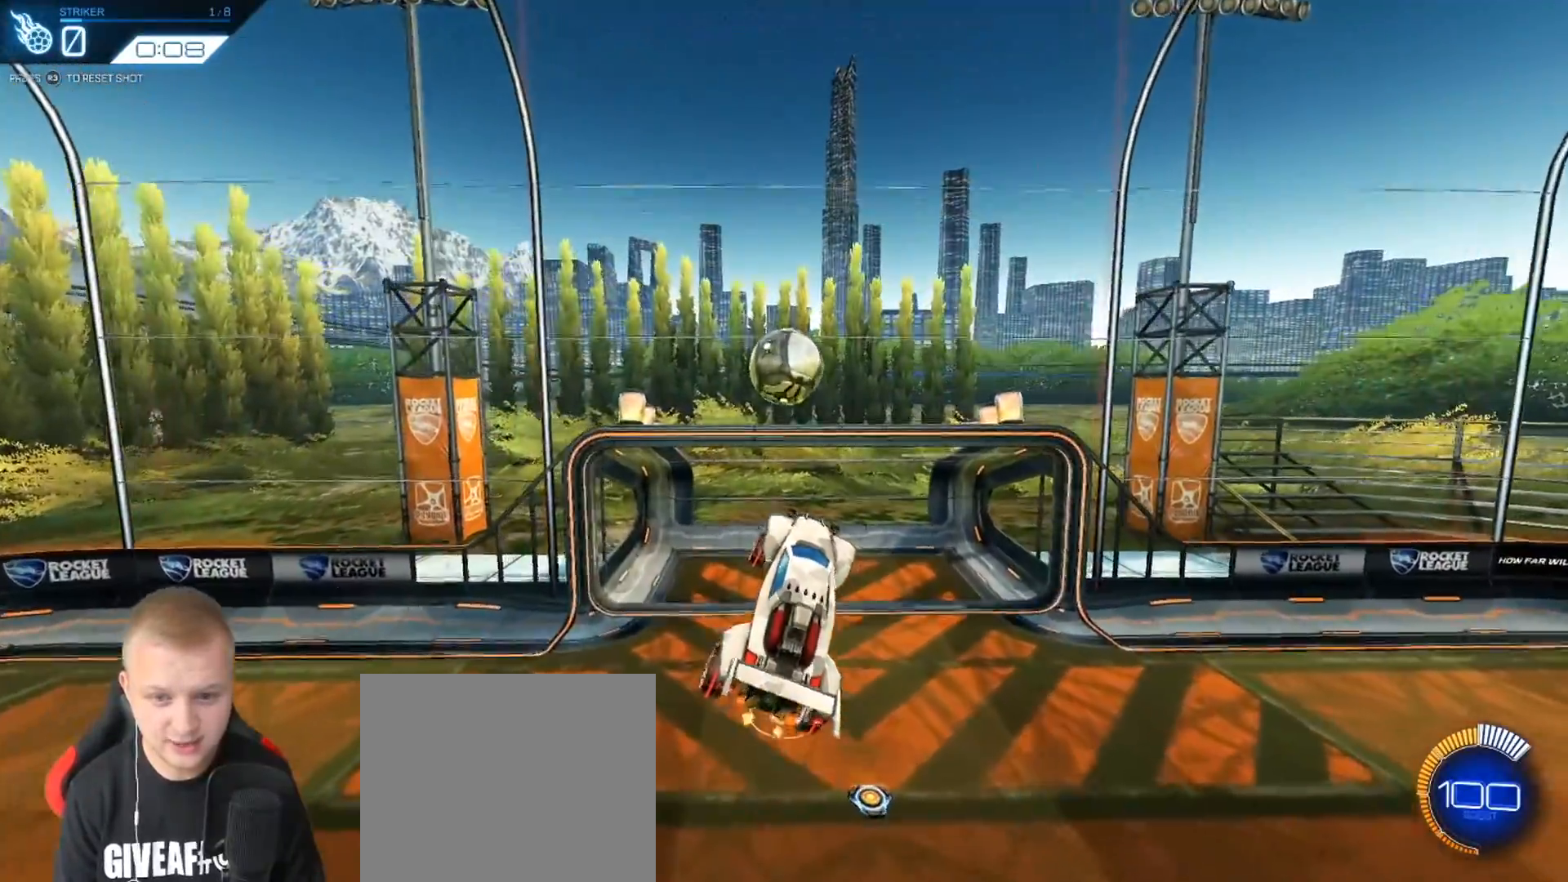
{"buttons": ["L1", "R2"], "left_stick": "up-right", "events": [[16, "left_stick", "up-right"], [50, "L1", "down"]]}
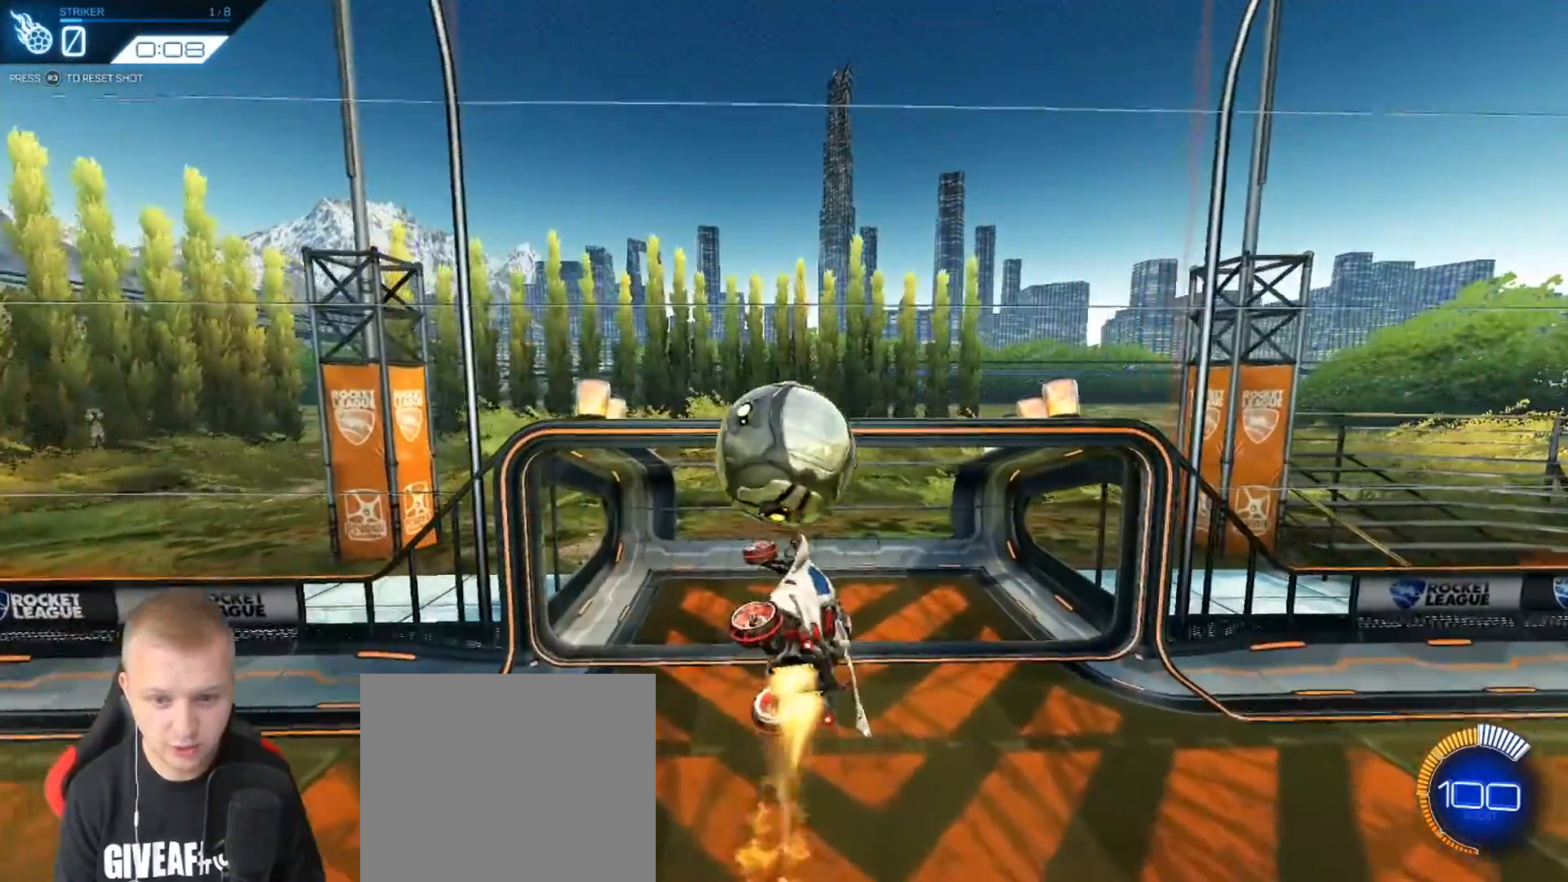
{"buttons": ["L1"], "left_stick": "up-right", "events": [[250, "R2", "up"]]}
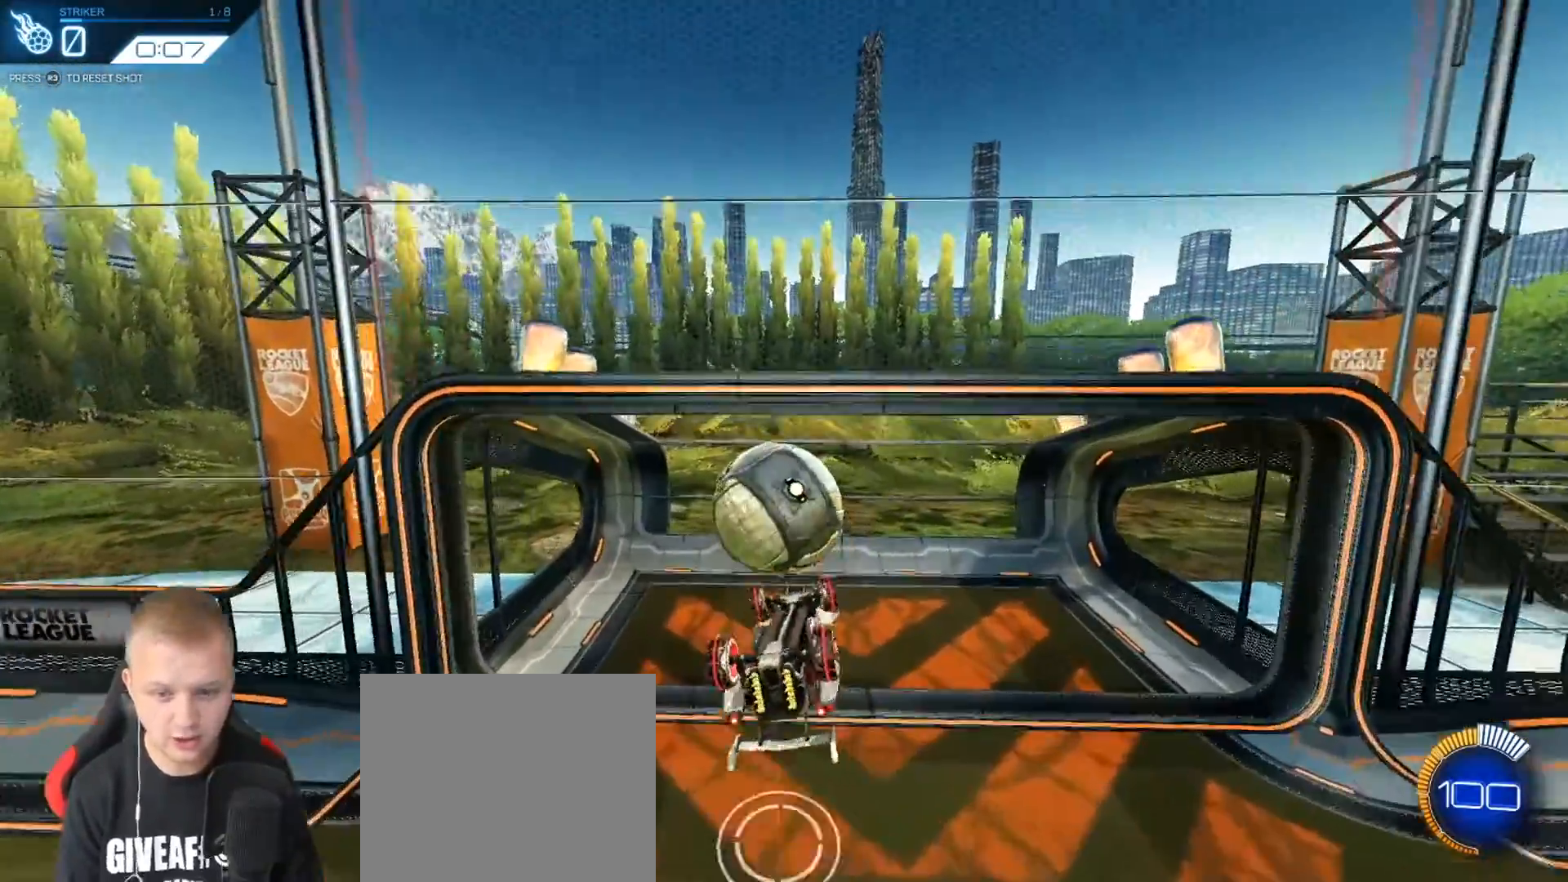
{"buttons": ["L1"], "left_stick": "up-right"}
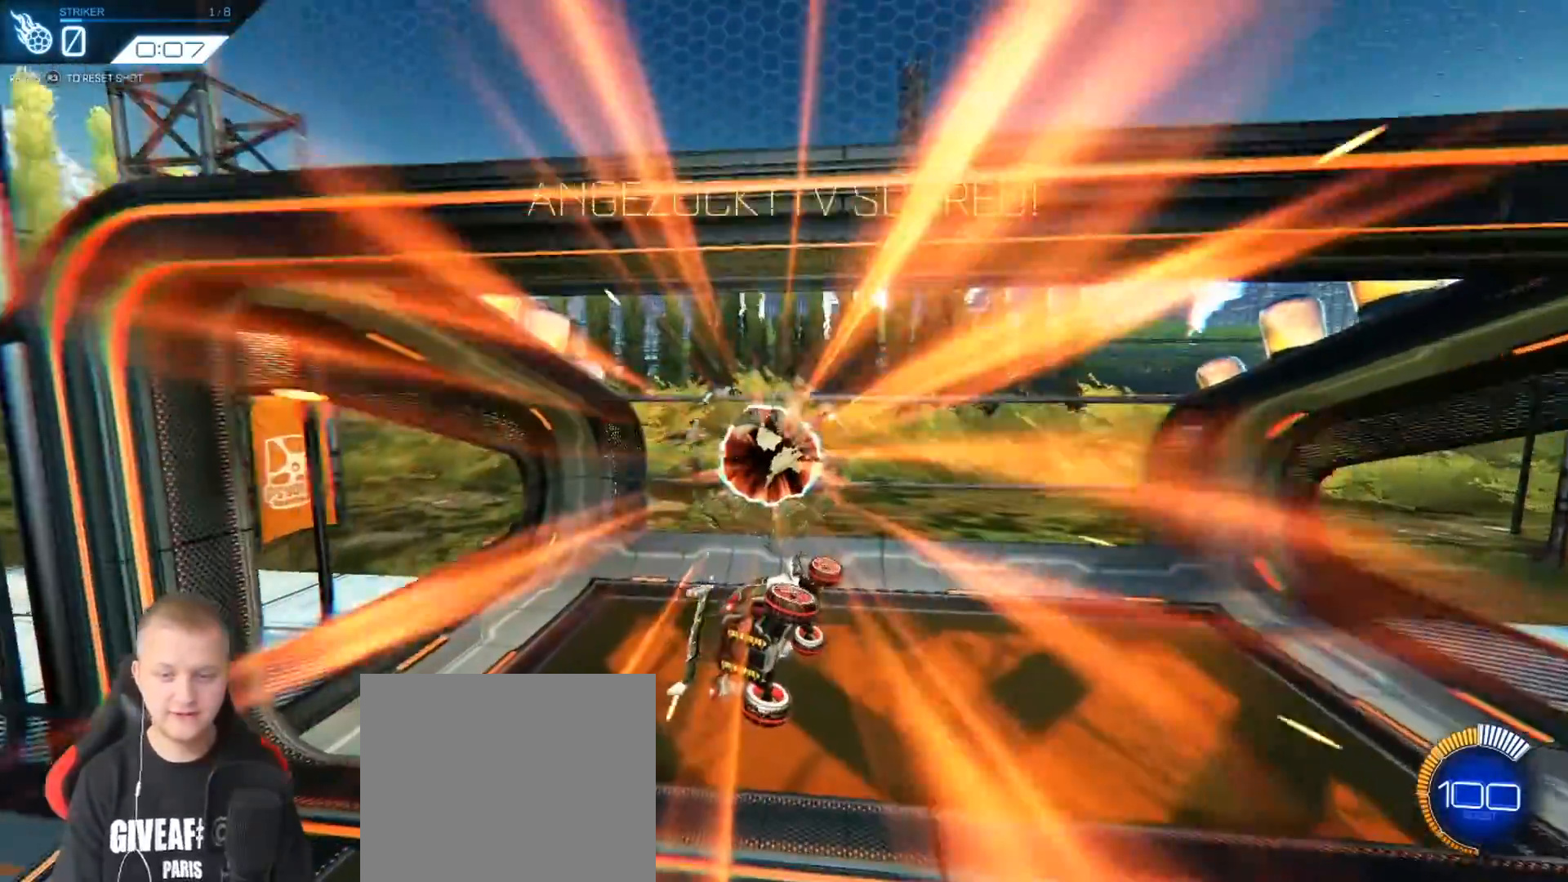
{"buttons": [], "left_stick": "center", "events": [[33, "L1", "up"], [84, "left_stick", "center"]]}
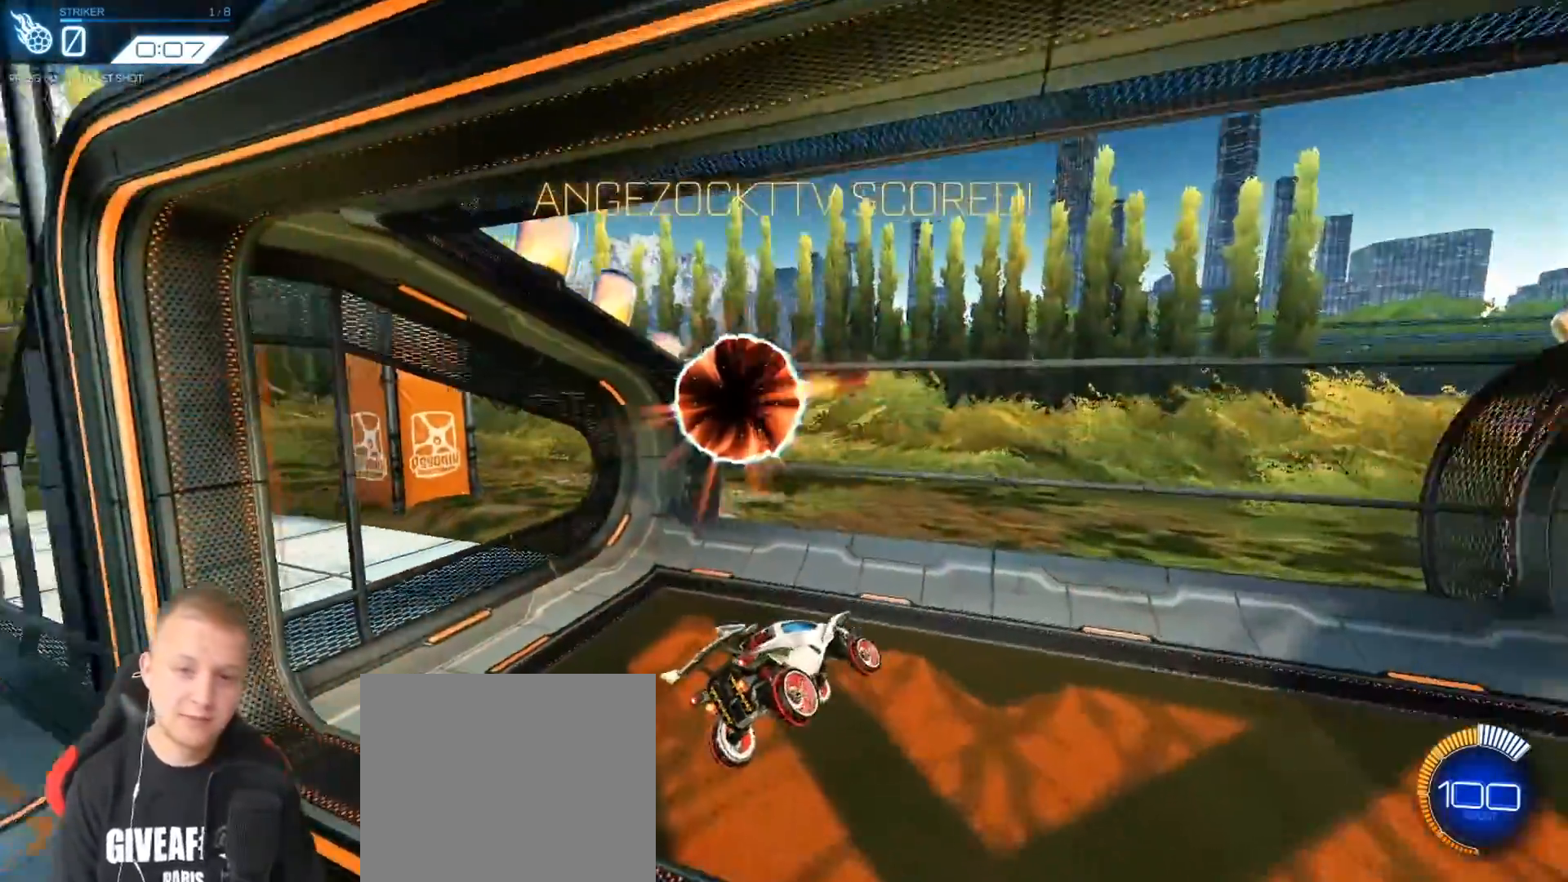
{"buttons": [], "left_stick": "center", "events": []}
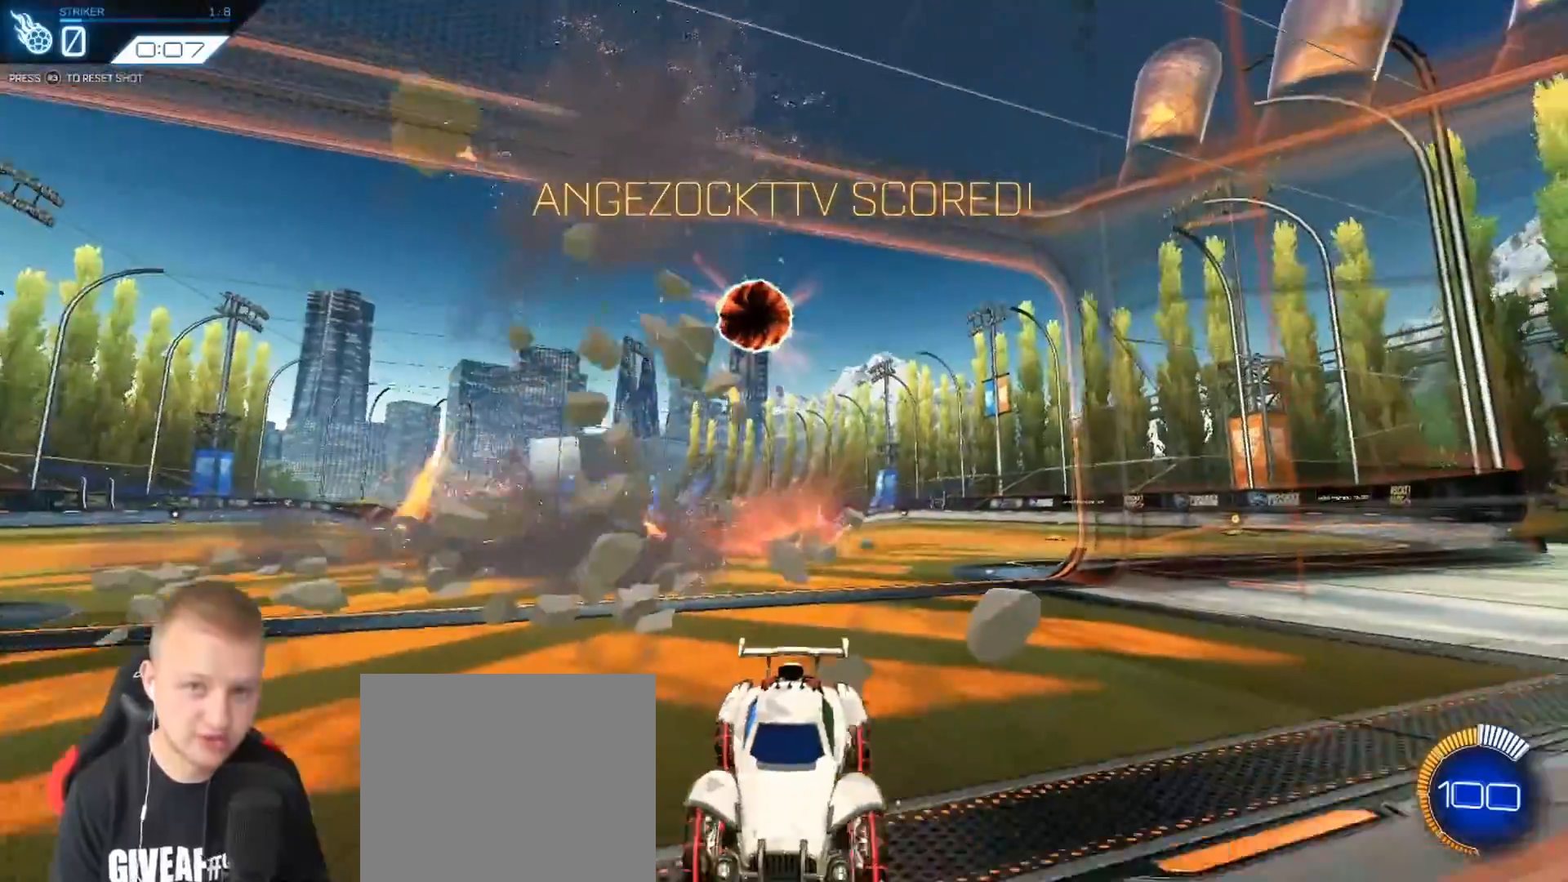
{"buttons": ["R3"], "left_stick": "center", "events": [[484, "R3", "down"]]}
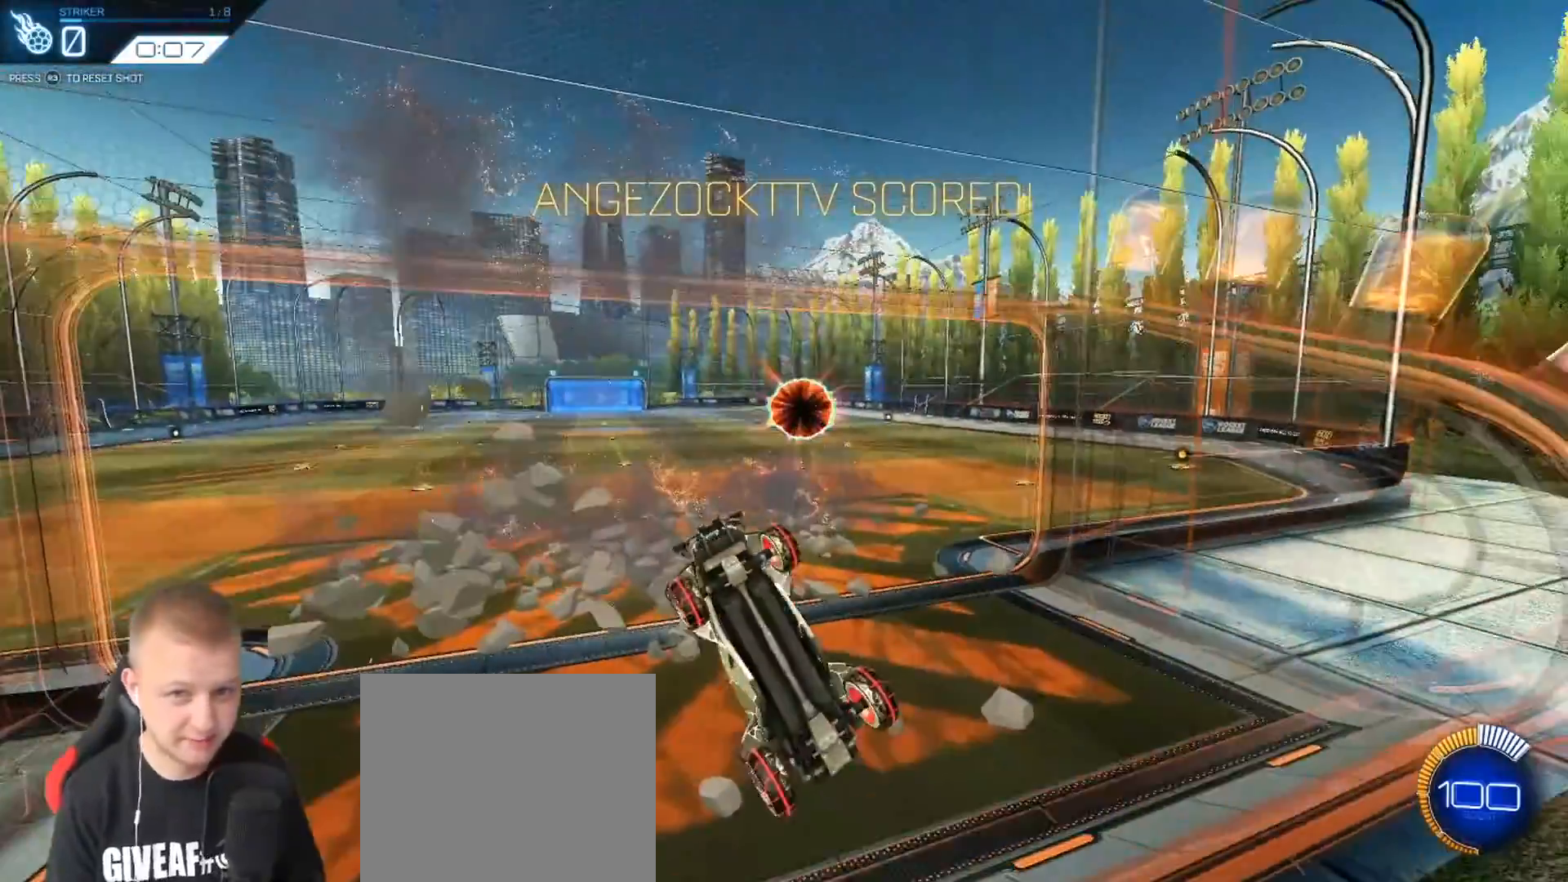
{"buttons": [], "left_stick": "center", "events": [[133, "R3", "up"]]}
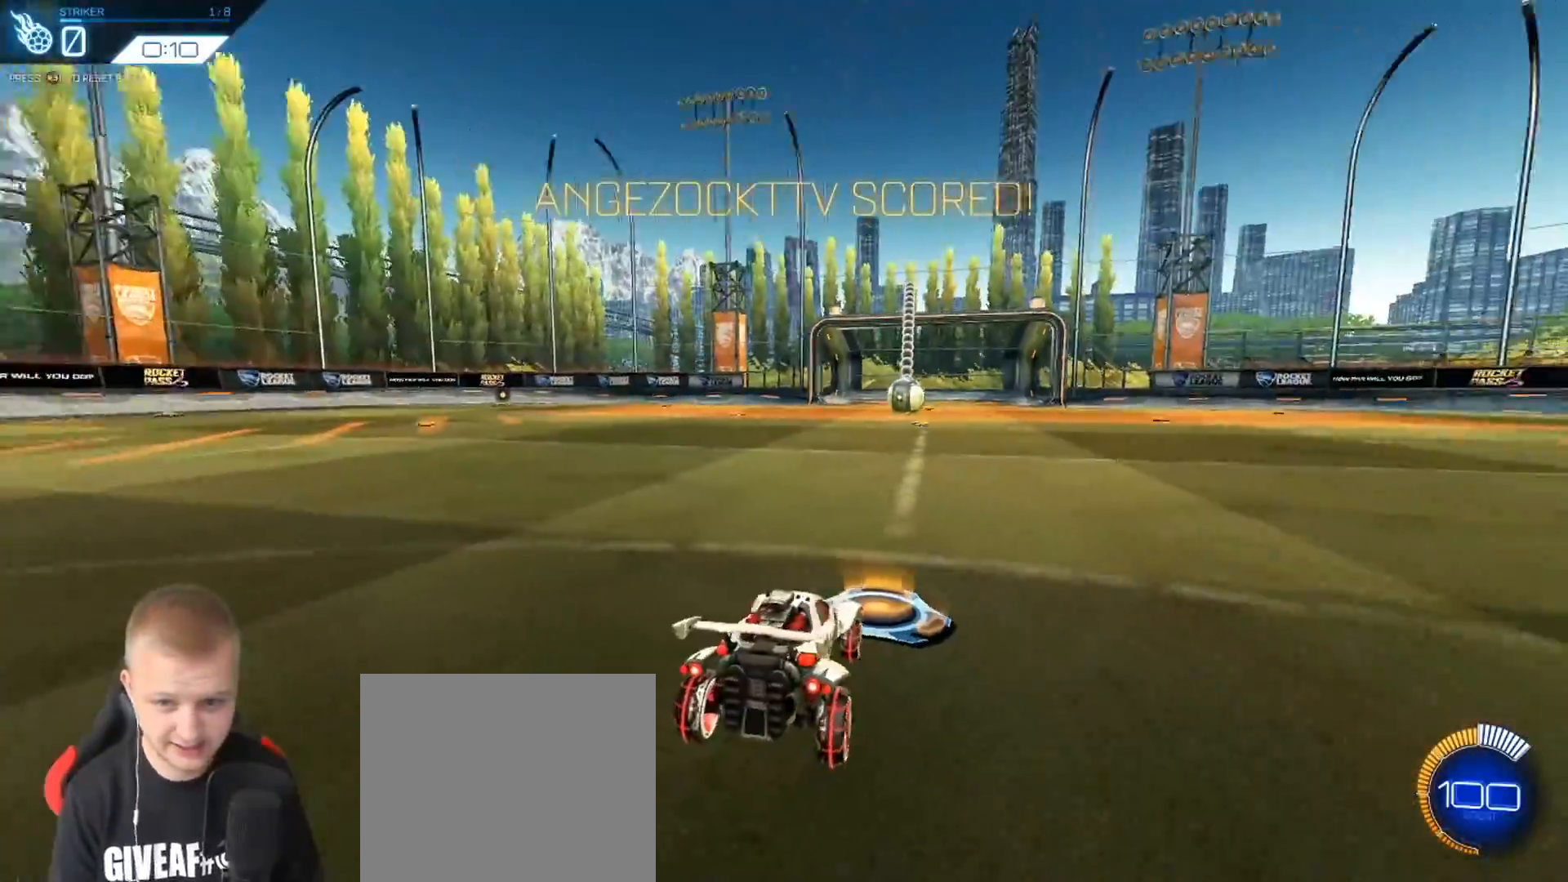
{"buttons": ["R2"], "left_stick": "center", "events": [[234, "R2", "down"]]}
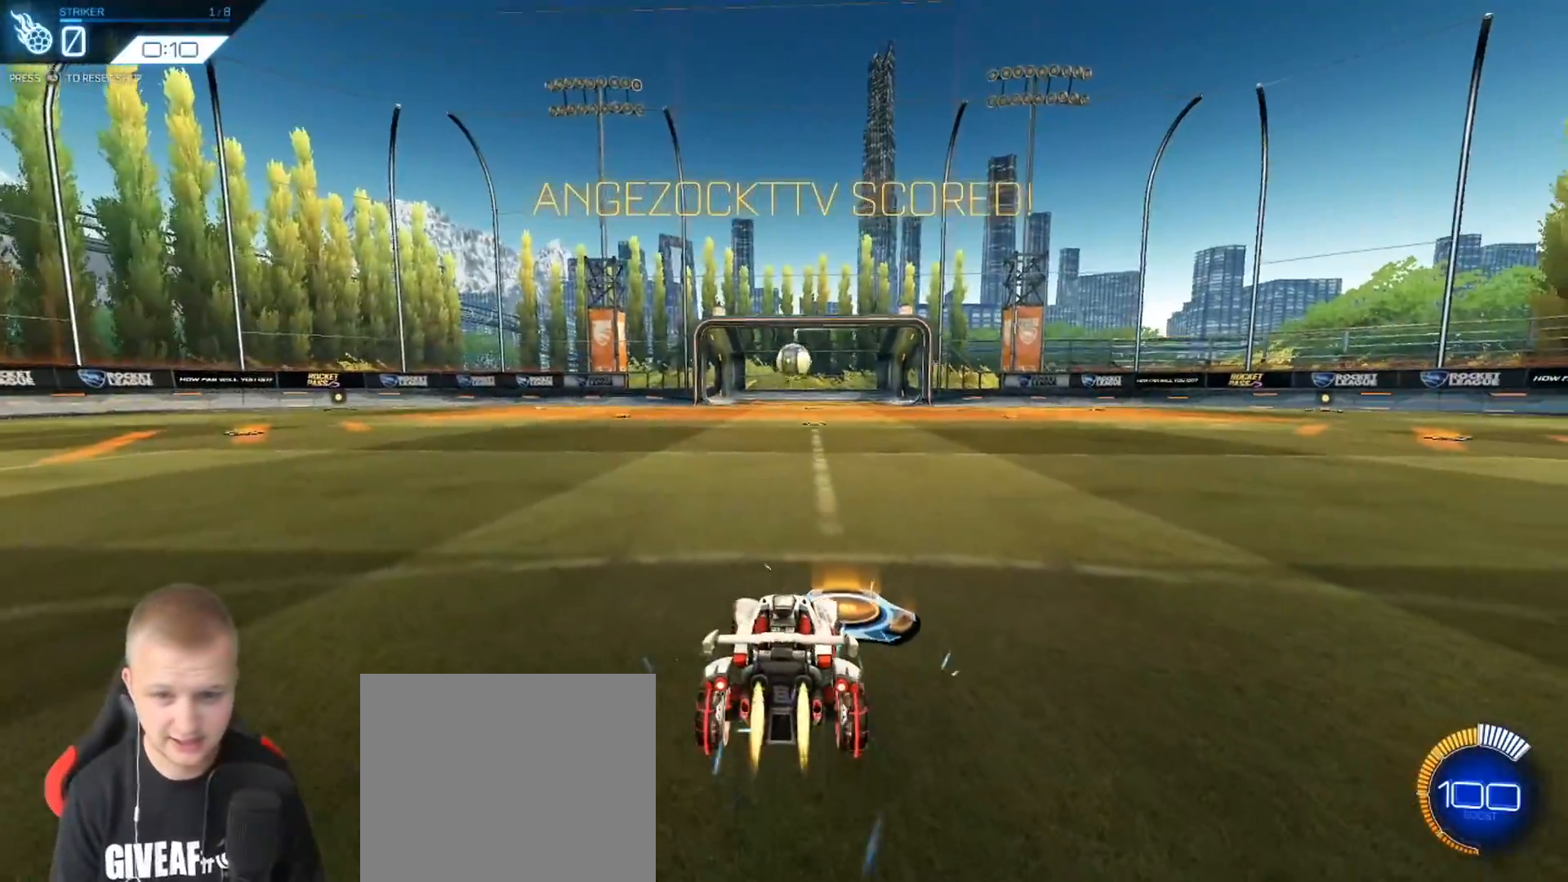
{"buttons": ["CROSS", "R2"], "left_stick": "down", "events": [[116, "left_stick", "down"], [183, "CROSS", "down"]]}
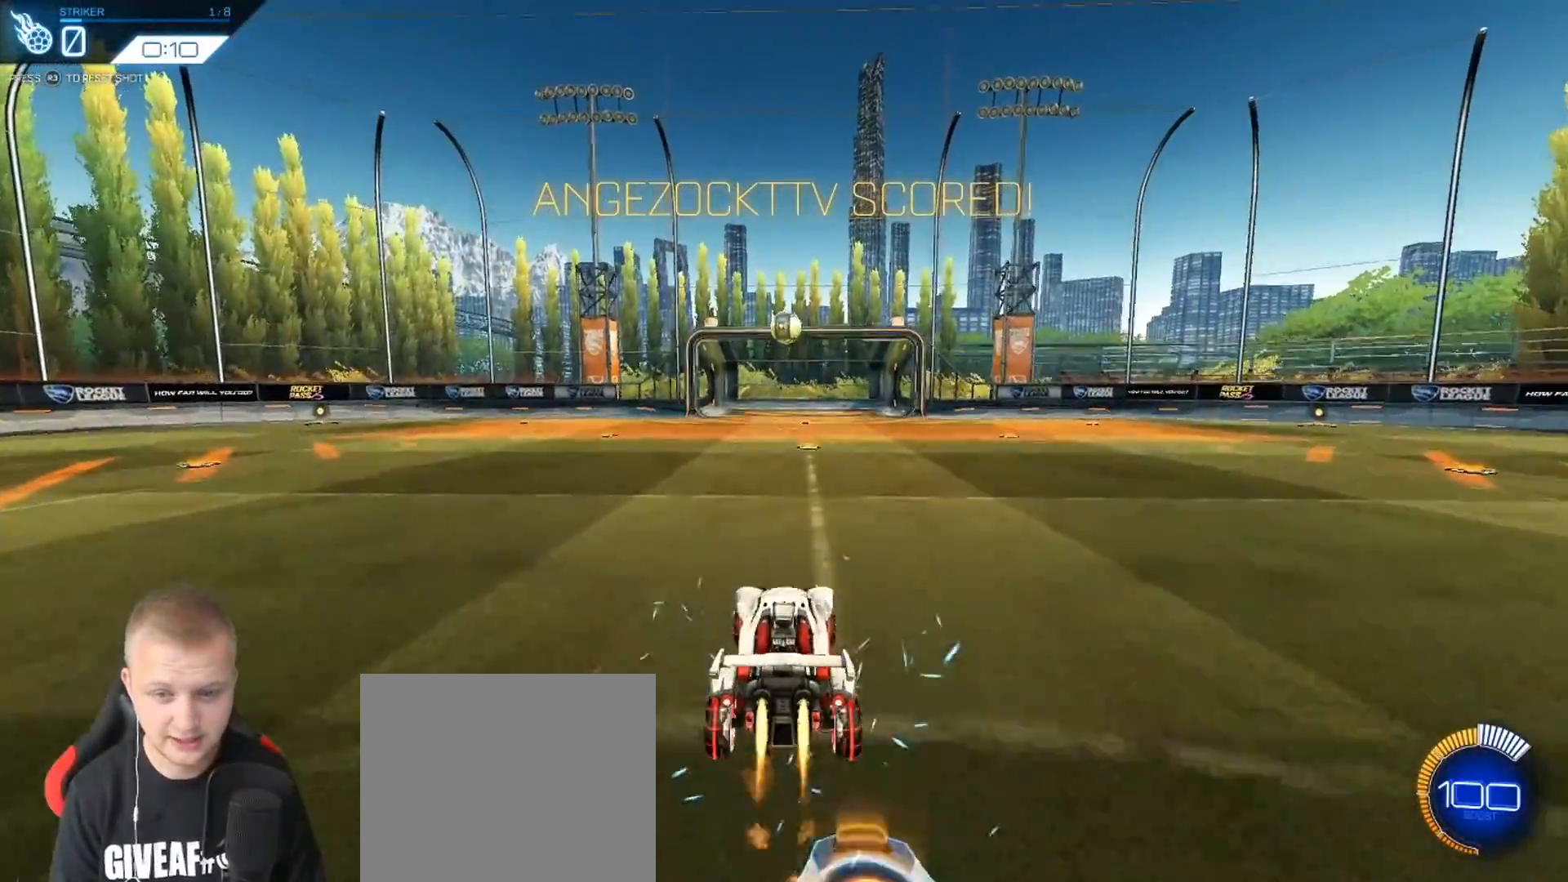
{"buttons": ["R2"], "left_stick": "center", "events": [[17, "CROSS", "up"], [17, "left_stick", "center"], [67, "CROSS", "down"], [150, "left_stick", "down"], [184, "CROSS", "up"], [317, "left_stick", "center"]]}
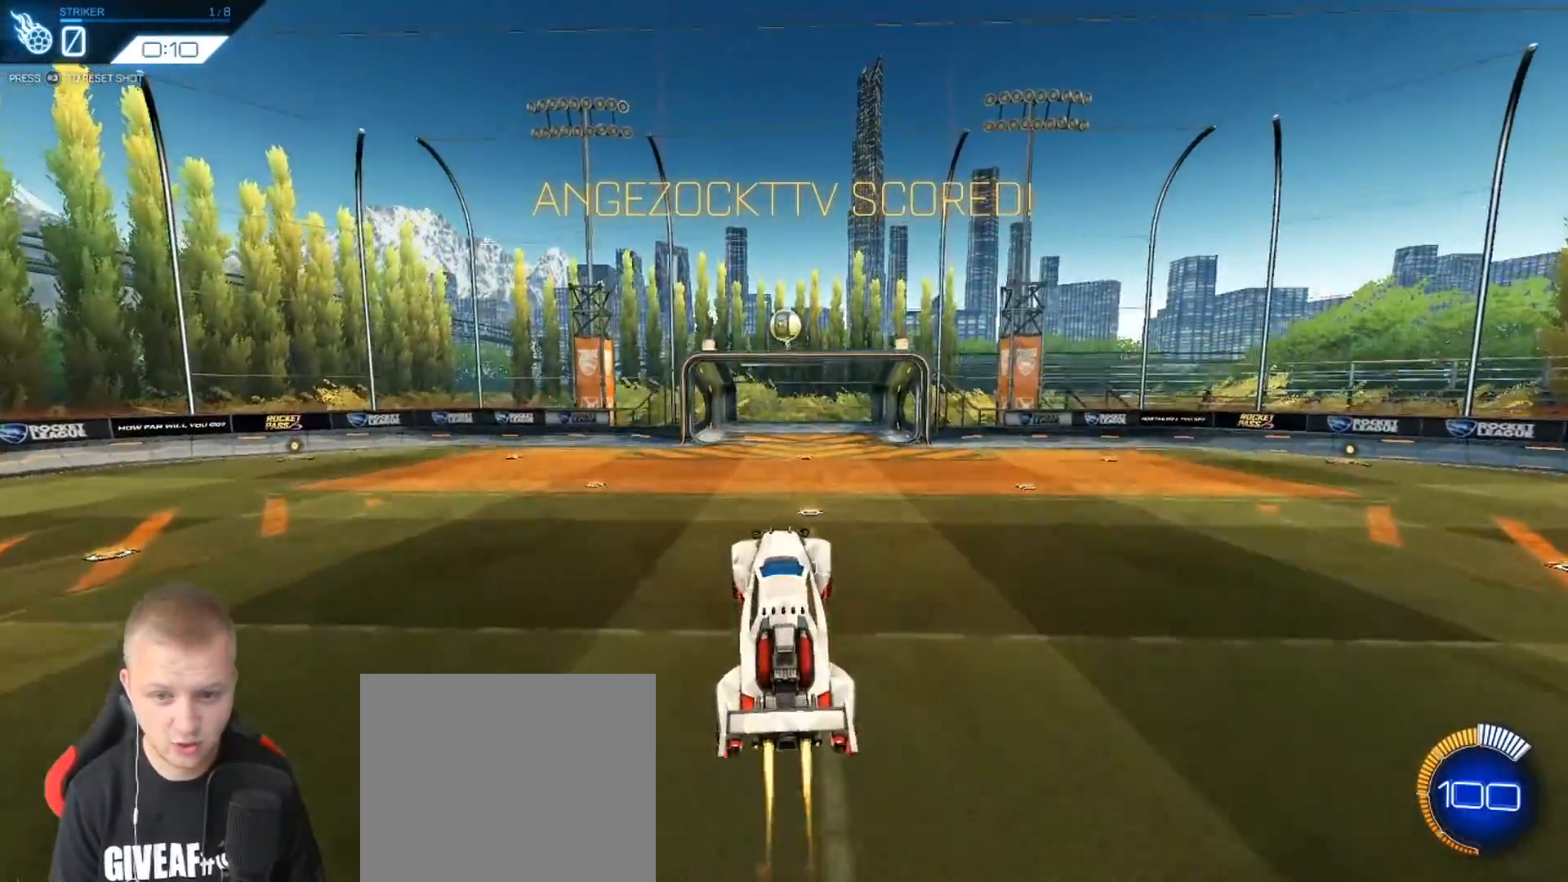
{"buttons": ["R2"], "left_stick": "center", "events": [[83, "left_stick", "up-right"], [283, "left_stick", "center"]]}
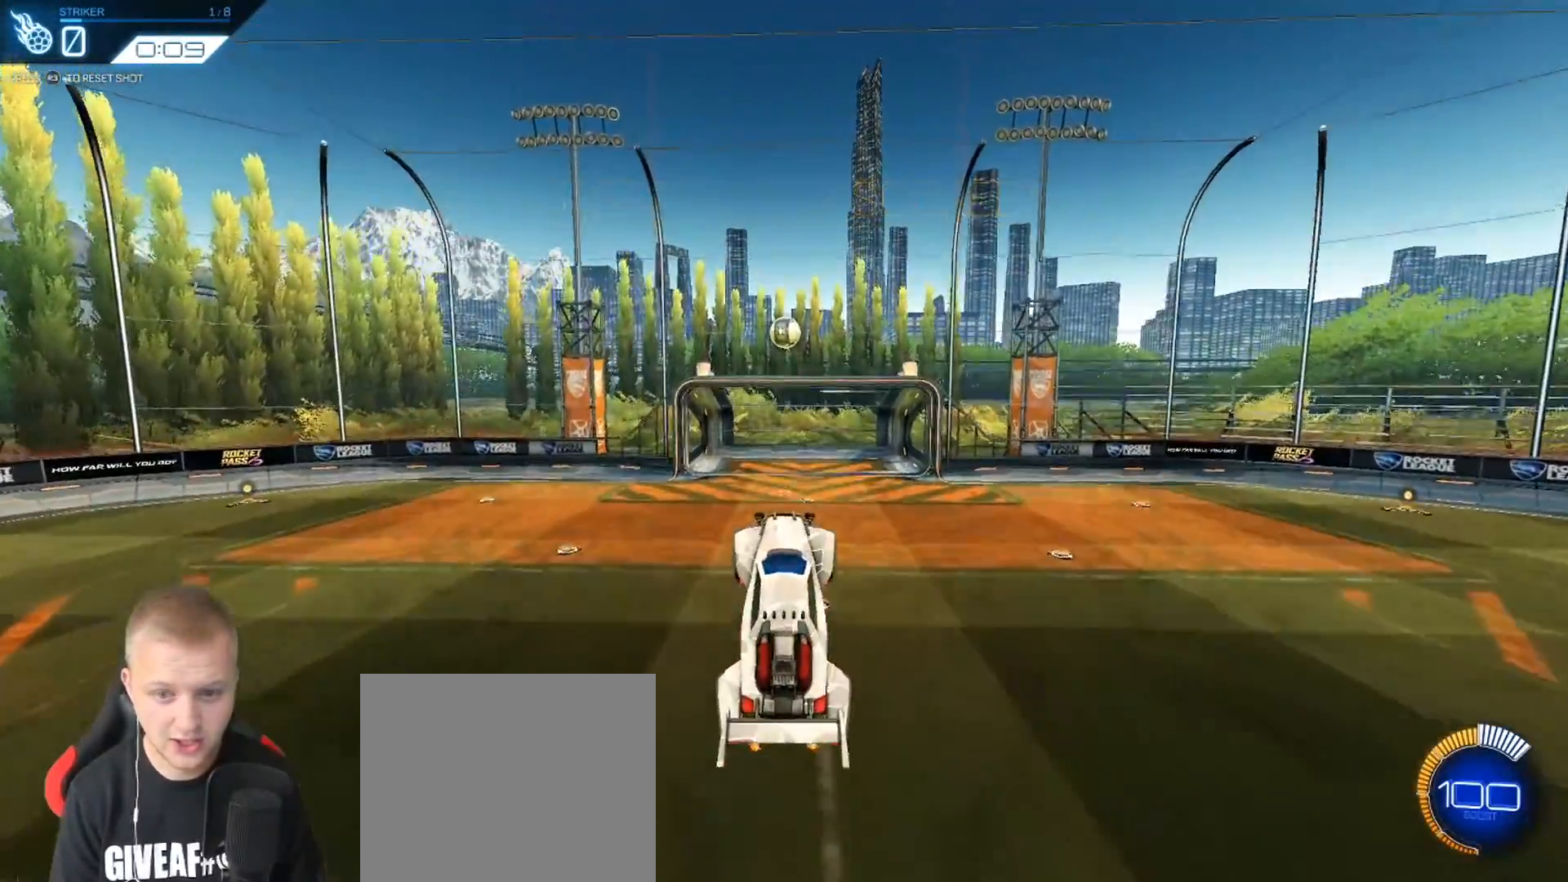
{"buttons": [], "left_stick": "up", "events": [[100, "left_stick", "up"], [317, "left_stick", "center"], [451, "left_stick", "up"], [484, "R2", "up"]]}
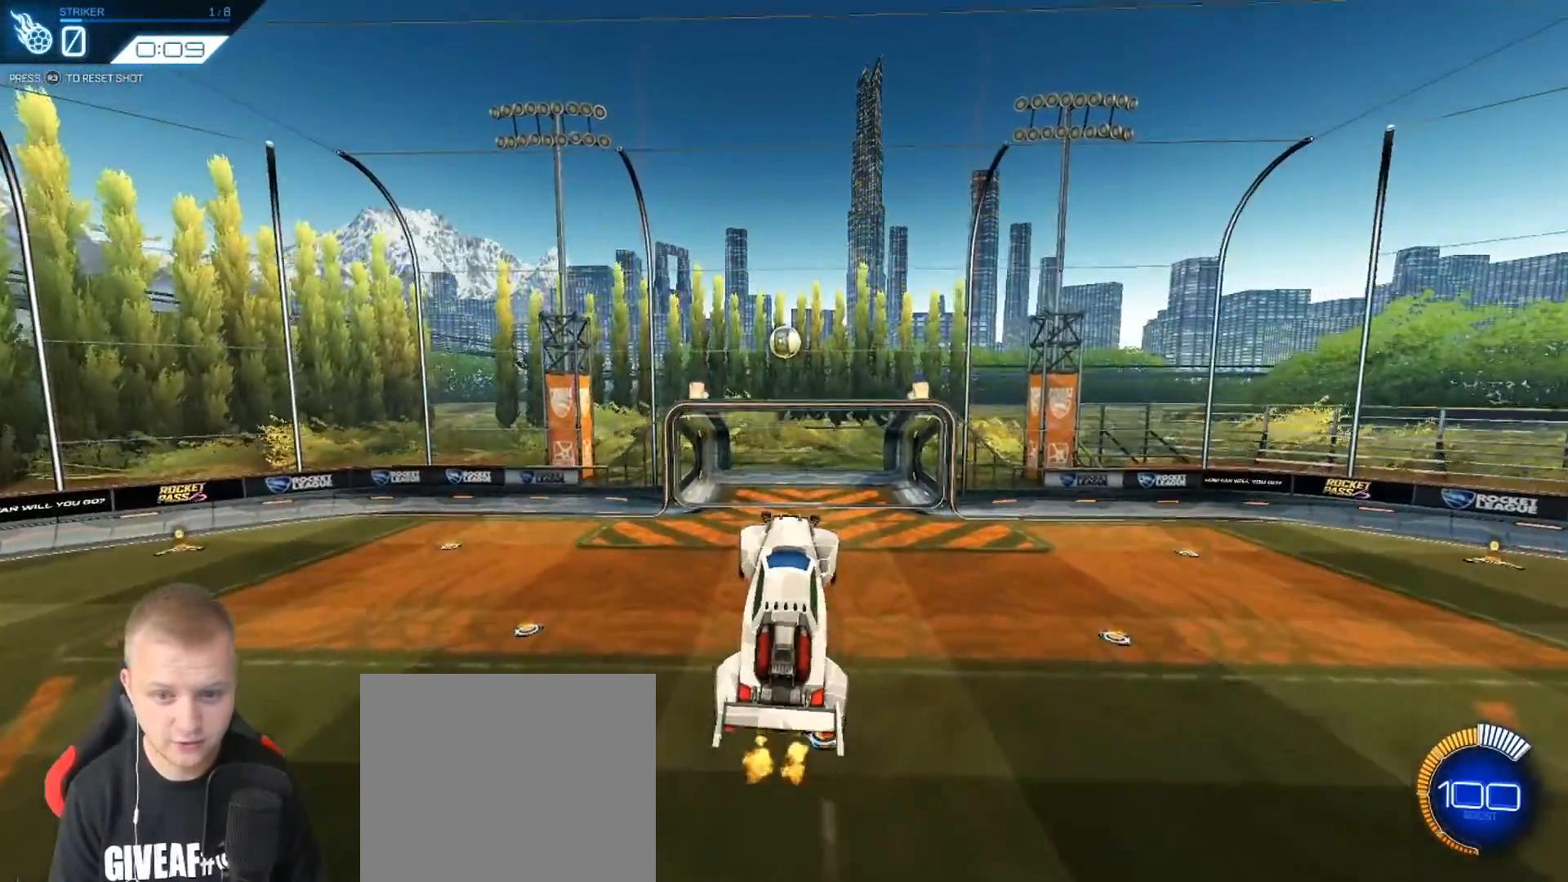
{"buttons": ["R2"], "left_stick": "center", "events": [[33, "left_stick", "center"], [283, "left_stick", "up-left"], [300, "R2", "down"], [483, "left_stick", "center"]]}
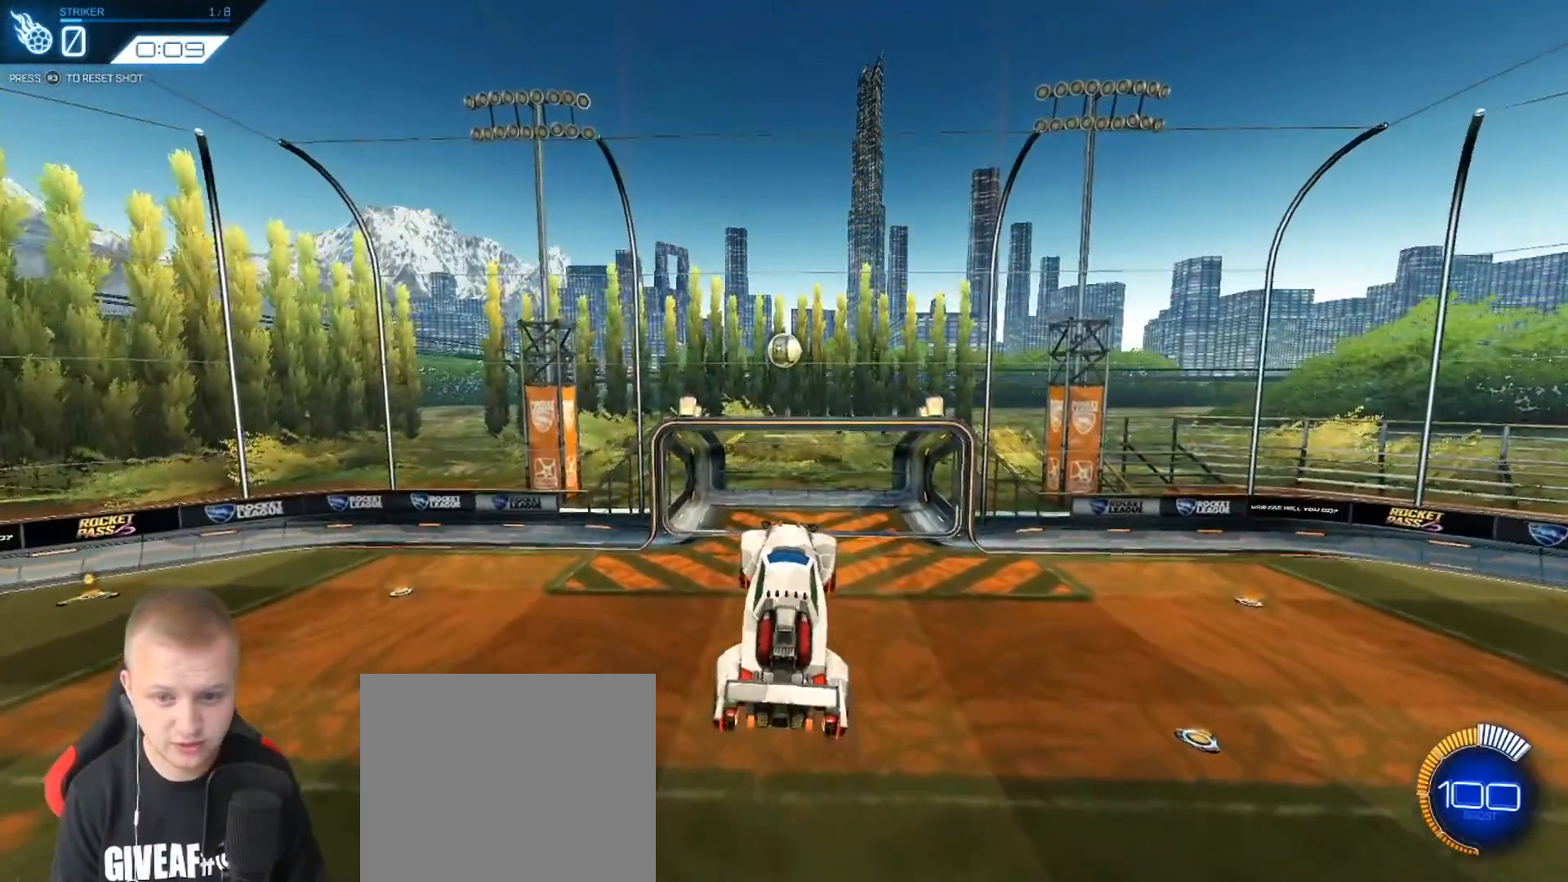
{"buttons": ["R2"], "left_stick": "up", "events": [[234, "left_stick", "left"], [384, "left_stick", "up"]]}
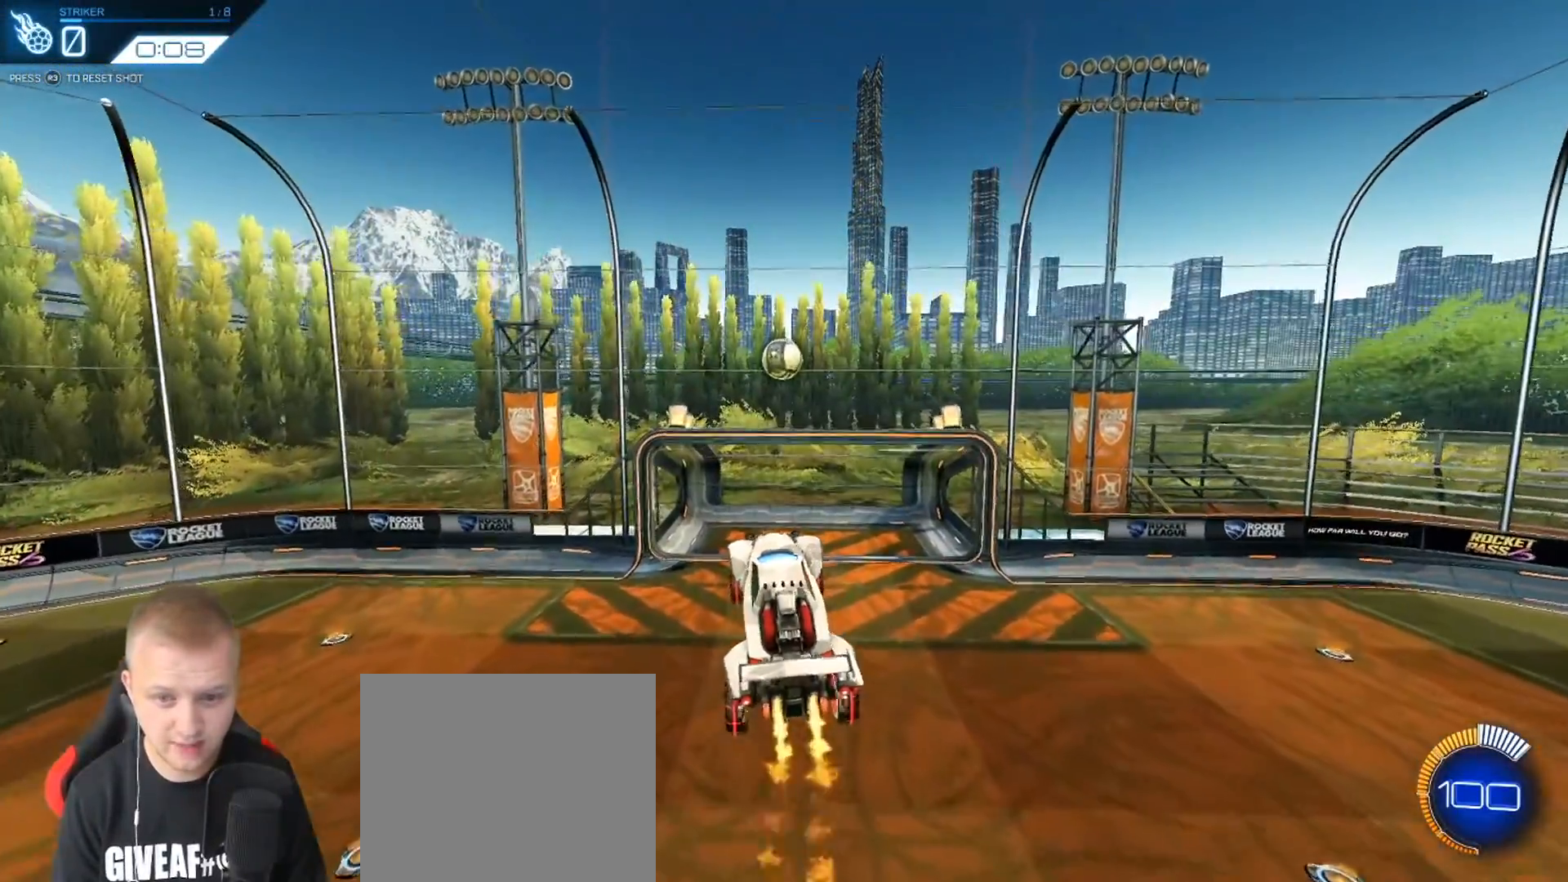
{"buttons": ["R2"], "left_stick": "center", "events": [[67, "left_stick", "center"], [167, "left_stick", "right"], [217, "left_stick", "up-right"], [450, "left_stick", "center"]]}
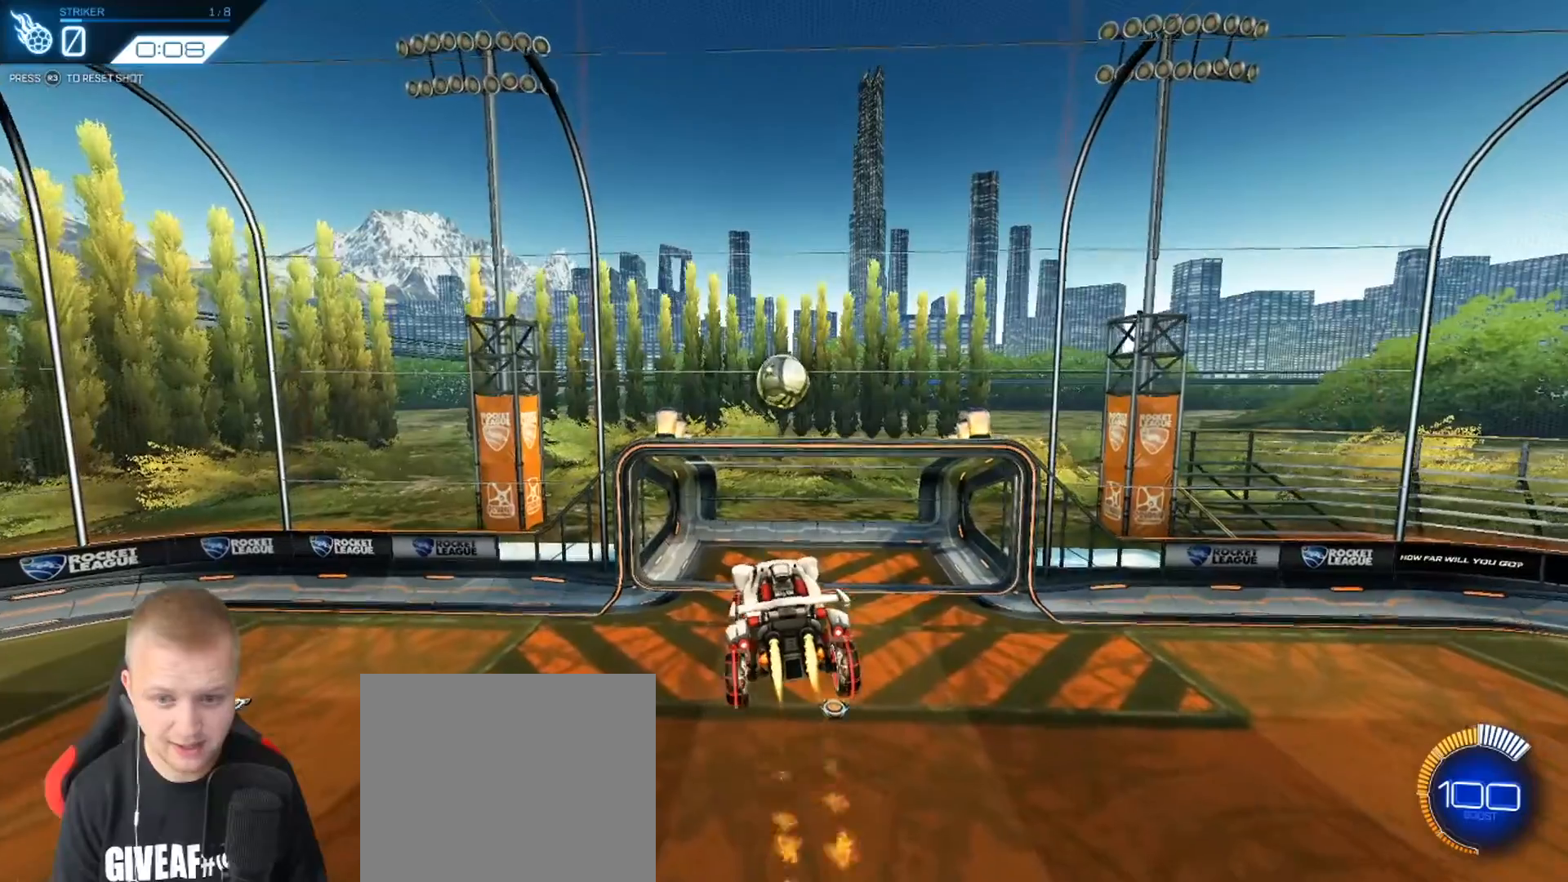
{"buttons": ["R2"], "left_stick": "up-left", "events": [[84, "left_stick", "down"], [234, "left_stick", "center"], [351, "left_stick", "up-left"]]}
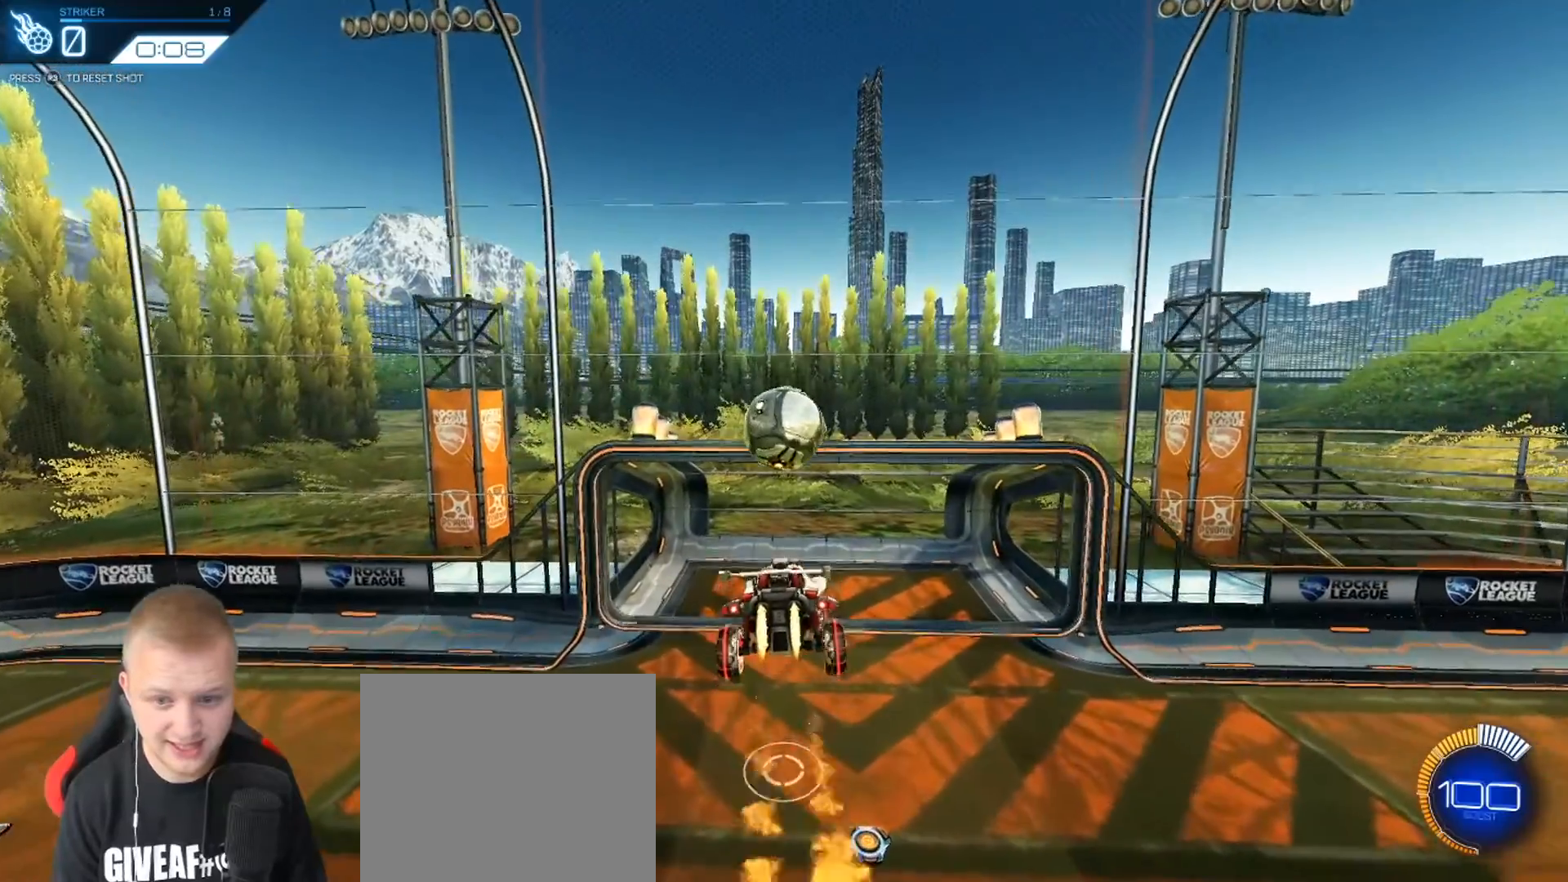
{"buttons": ["L1", "R2"], "left_stick": "right", "events": [[100, "L1", "down"], [117, "left_stick", "right"]]}
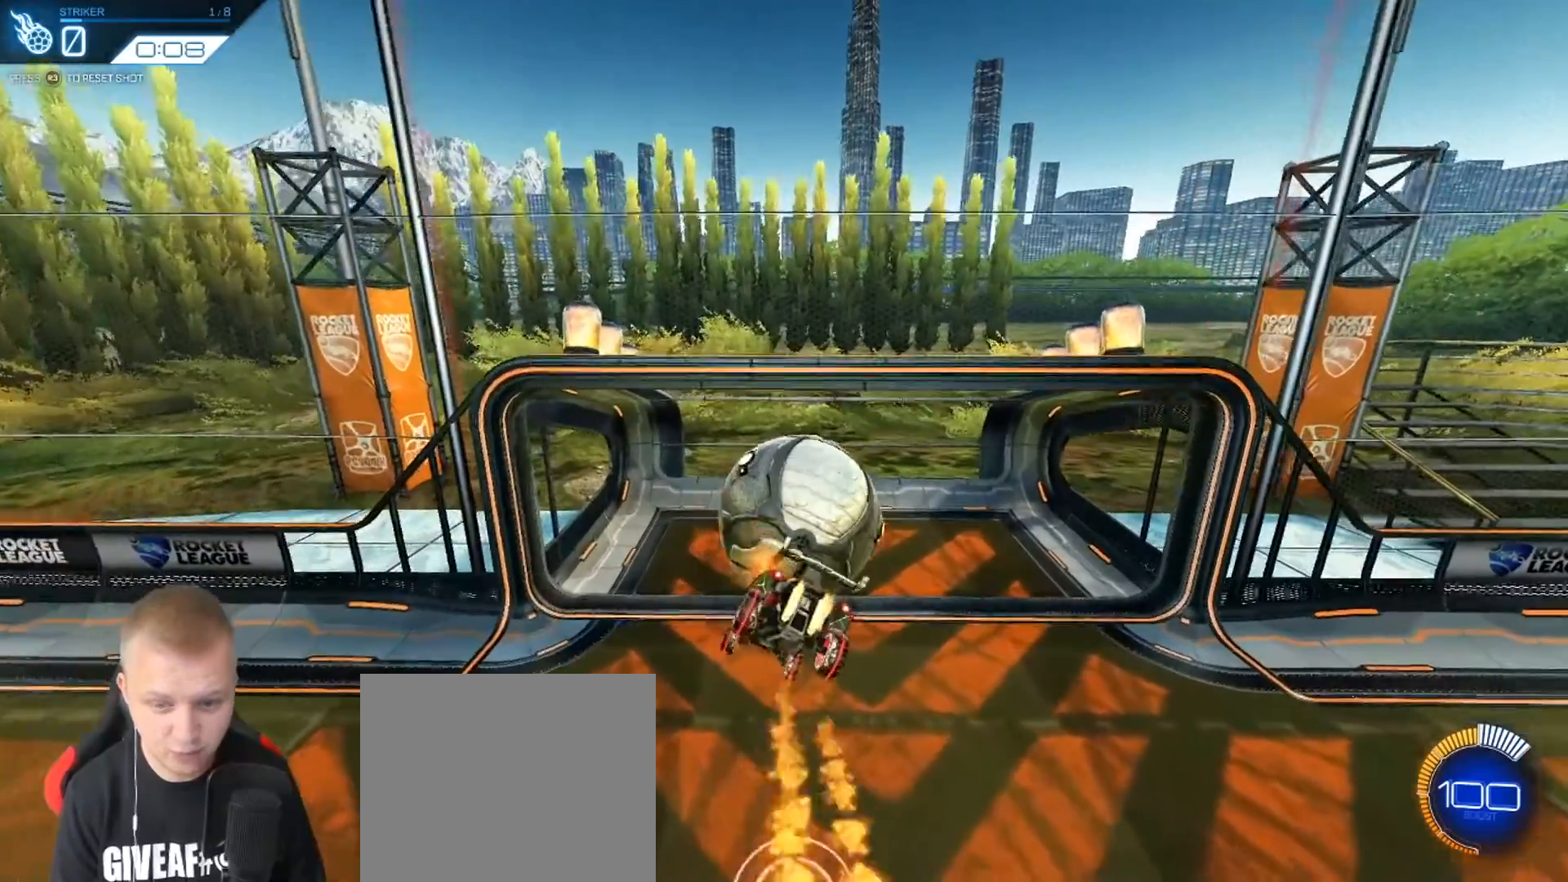
{"buttons": ["L1"], "left_stick": "right", "events": [[417, "R2", "up"]]}
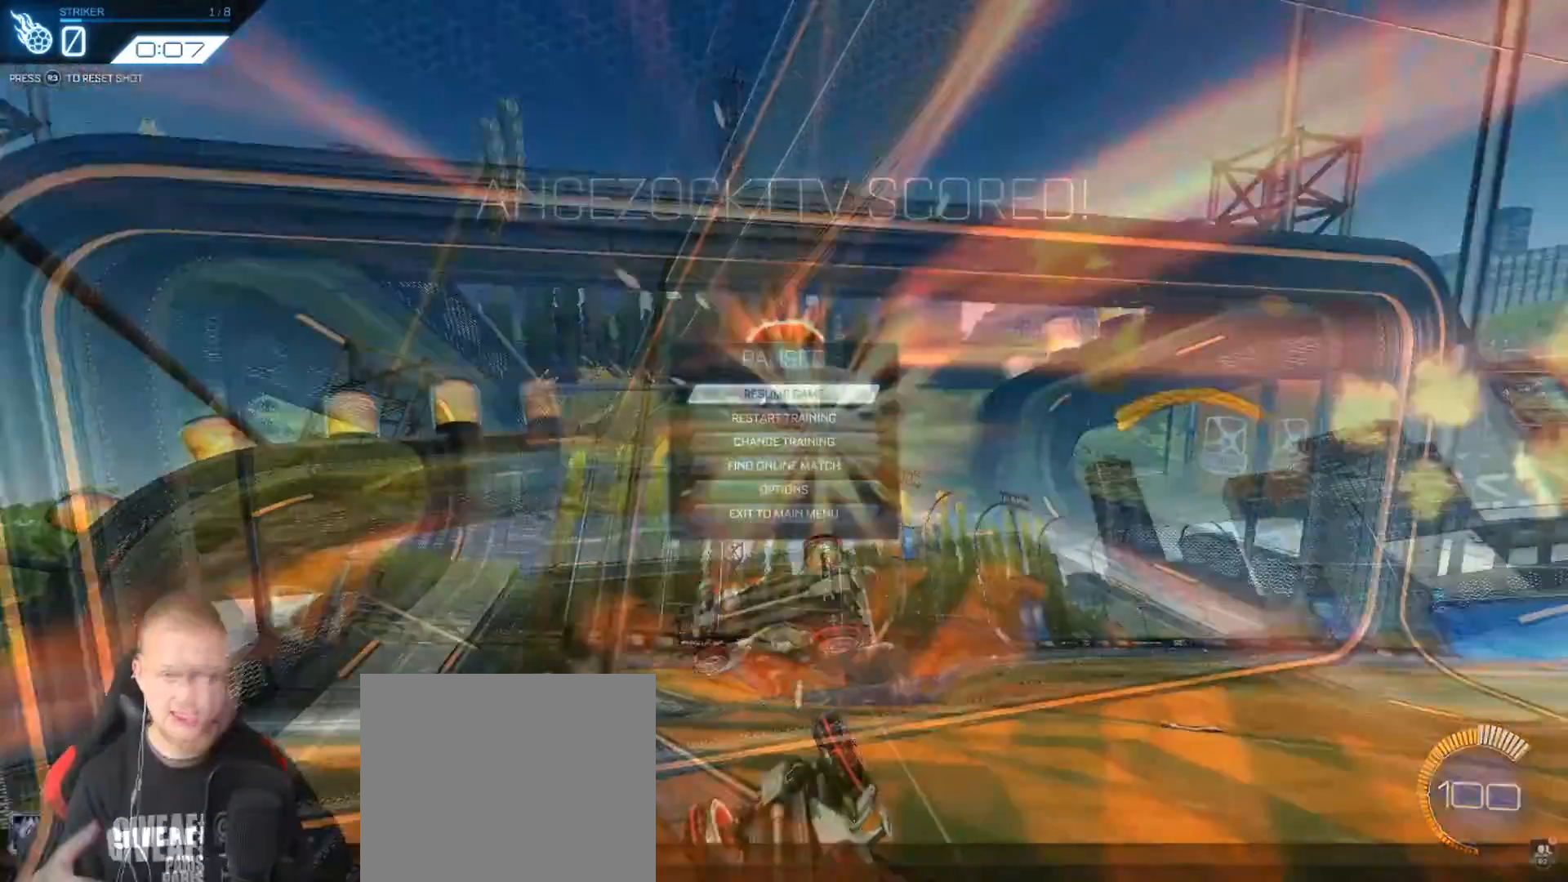
{"buttons": [], "left_stick": "center", "events": [[33, "left_stick", "center"], [50, "L1", "up"]]}